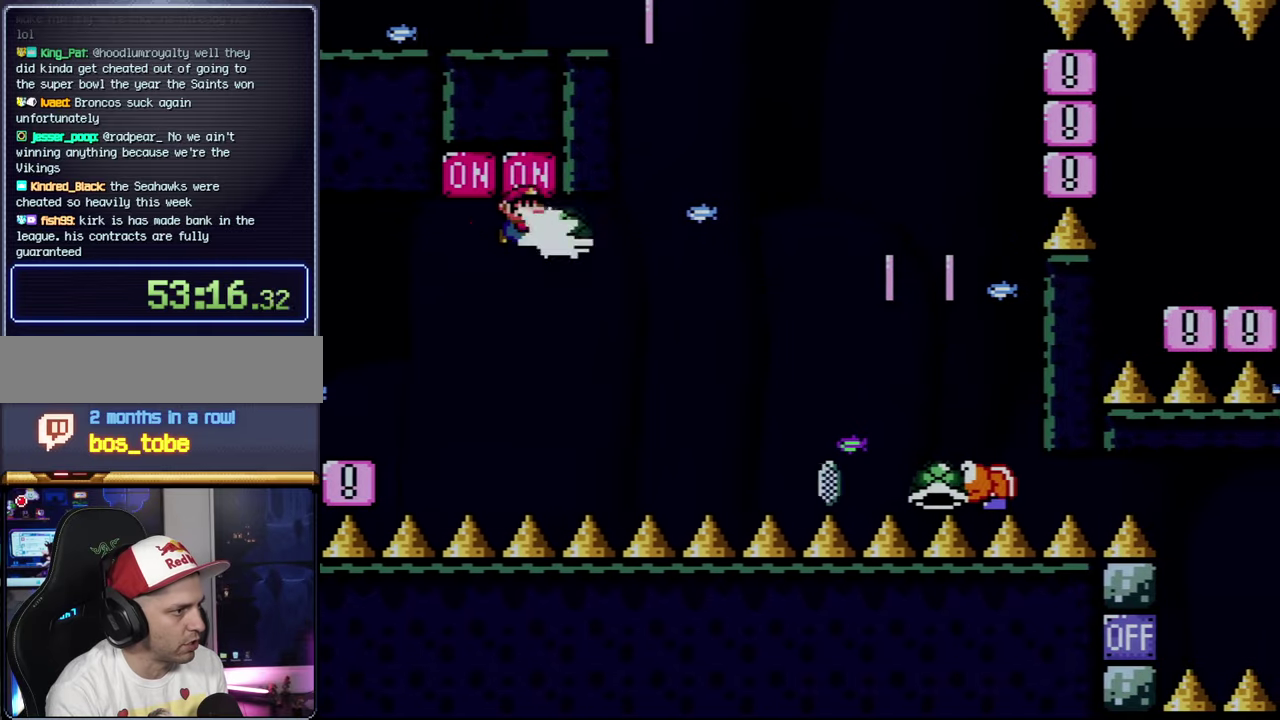
Gameplay with a controller (Nintendo layout); each line is a JSON object with the inputs held at the frame after it. "events" lists button and stick changes between this image and that frame as [ms after this image, input, new state], when the widget could be followed in between. Not read: DPAD_DOWN L3 R3.
{"buttons": ["B", "Y", "DPAD_RIGHT"], "events": [[184, "B", "up"], [184, "Y", "down"], [284, "B", "down"], [317, "DPAD_RIGHT", "up"], [367, "DPAD_LEFT", "down"], [467, "DPAD_LEFT", "up"], [467, "DPAD_RIGHT", "down"]]}
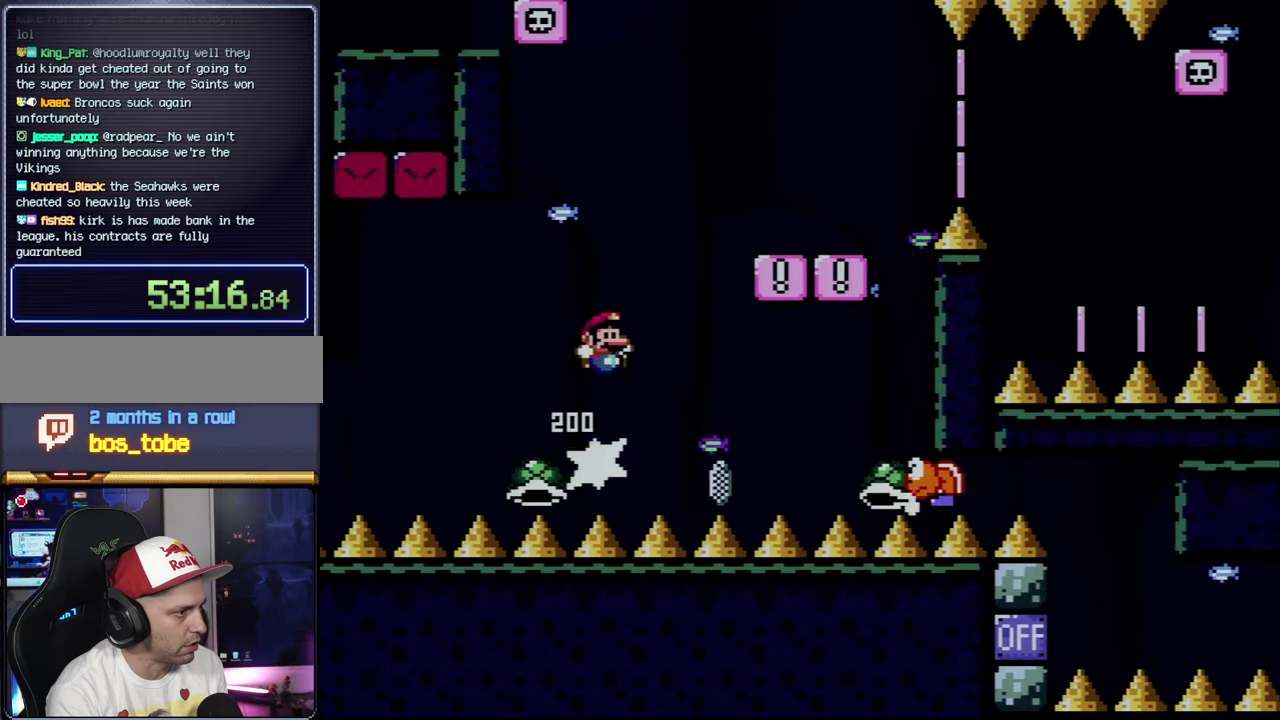
{"buttons": ["DPAD_LEFT"], "events": [[434, "DPAD_RIGHT", "up"], [467, "DPAD_LEFT", "down"], [500, "B", "up"], [500, "Y", "up"]]}
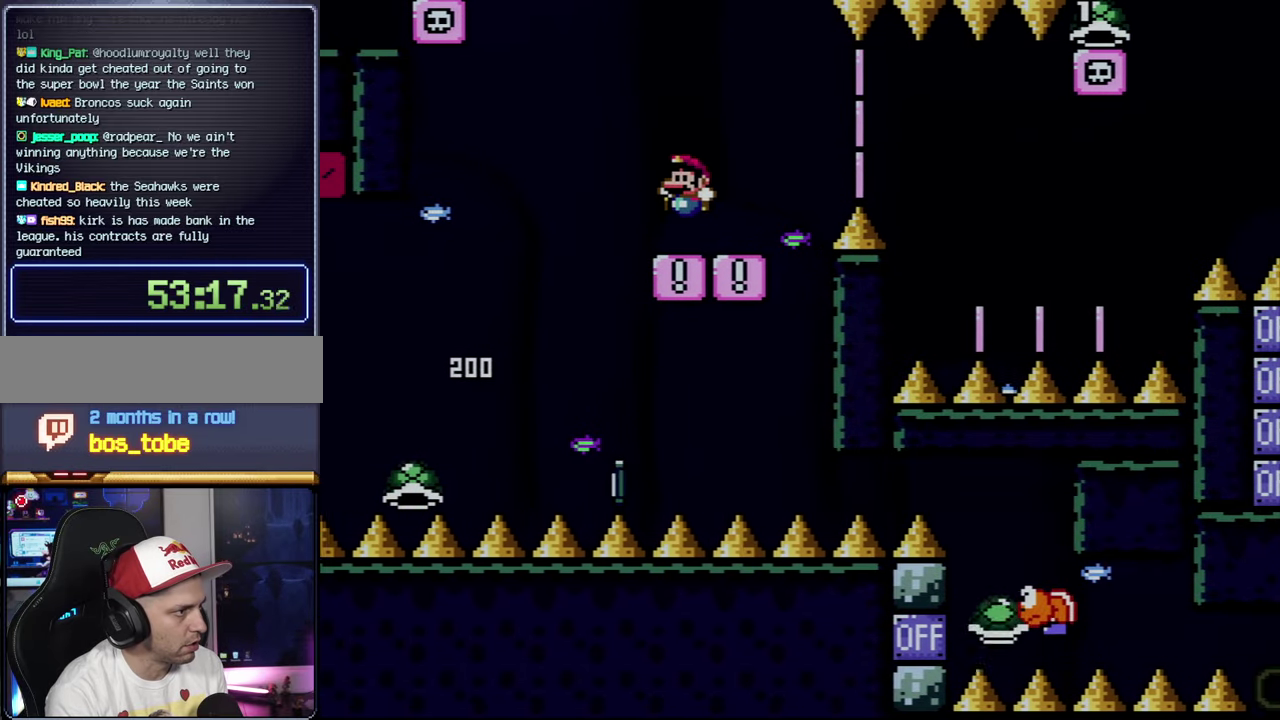
{"buttons": ["X", "DPAD_RIGHT"], "events": [[100, "DPAD_LEFT", "up"], [100, "DPAD_RIGHT", "down"], [117, "X", "down"], [350, "A", "down"], [434, "A", "up"]]}
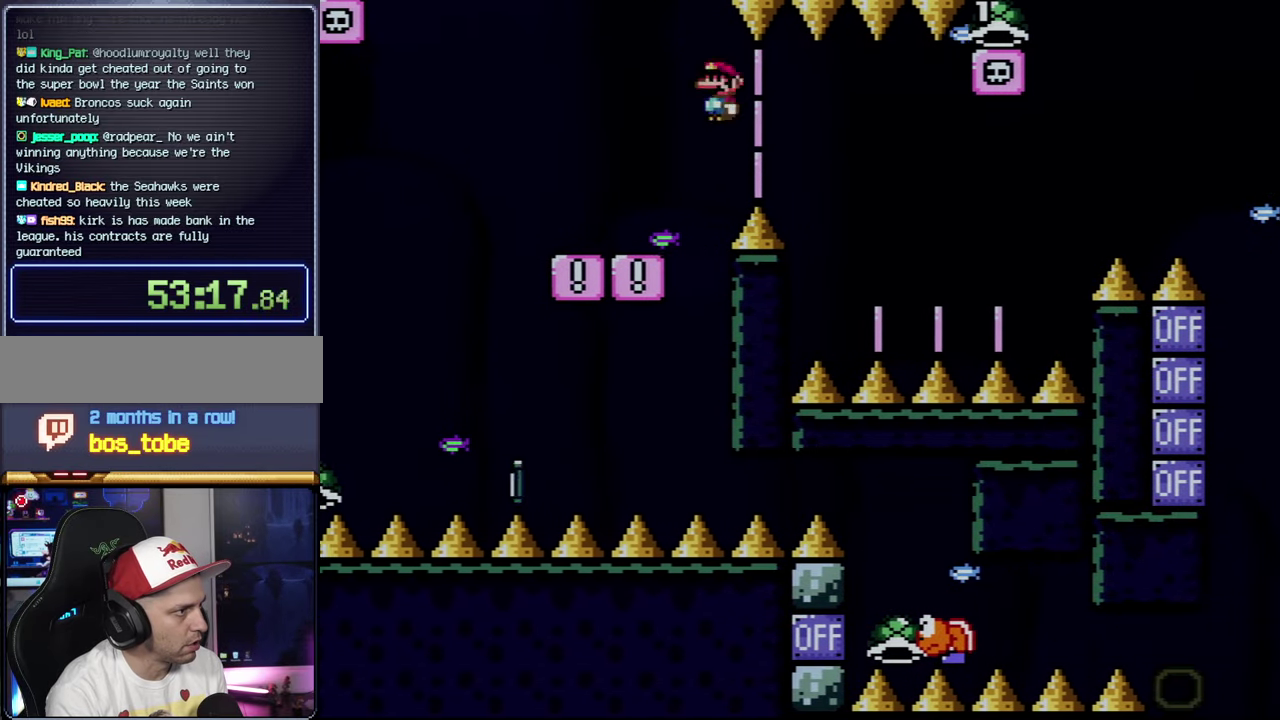
{"buttons": ["Y", "DPAD_LEFT"], "events": [[67, "A", "down"], [317, "DPAD_RIGHT", "up"], [350, "A", "up"], [350, "DPAD_LEFT", "down"], [467, "X", "up"], [467, "Y", "down"]]}
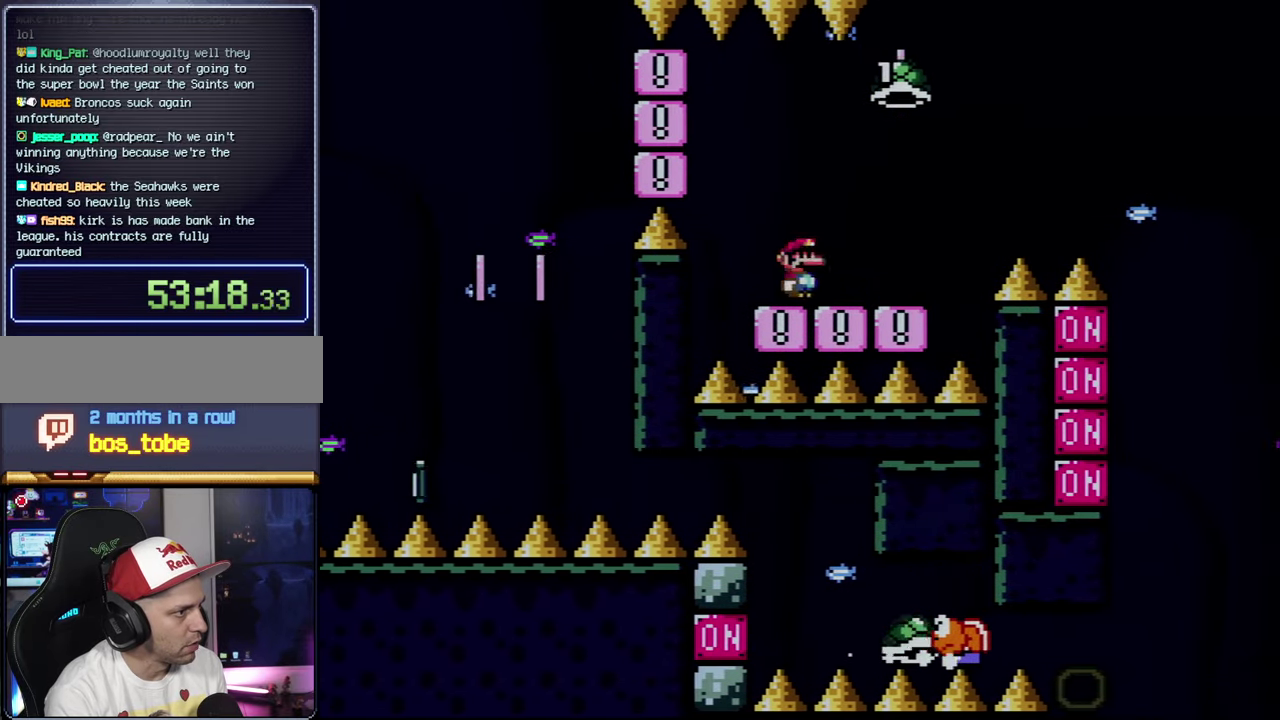
{"buttons": ["Y", "DPAD_RIGHT"], "events": [[150, "DPAD_LEFT", "up"], [184, "DPAD_RIGHT", "down"]]}
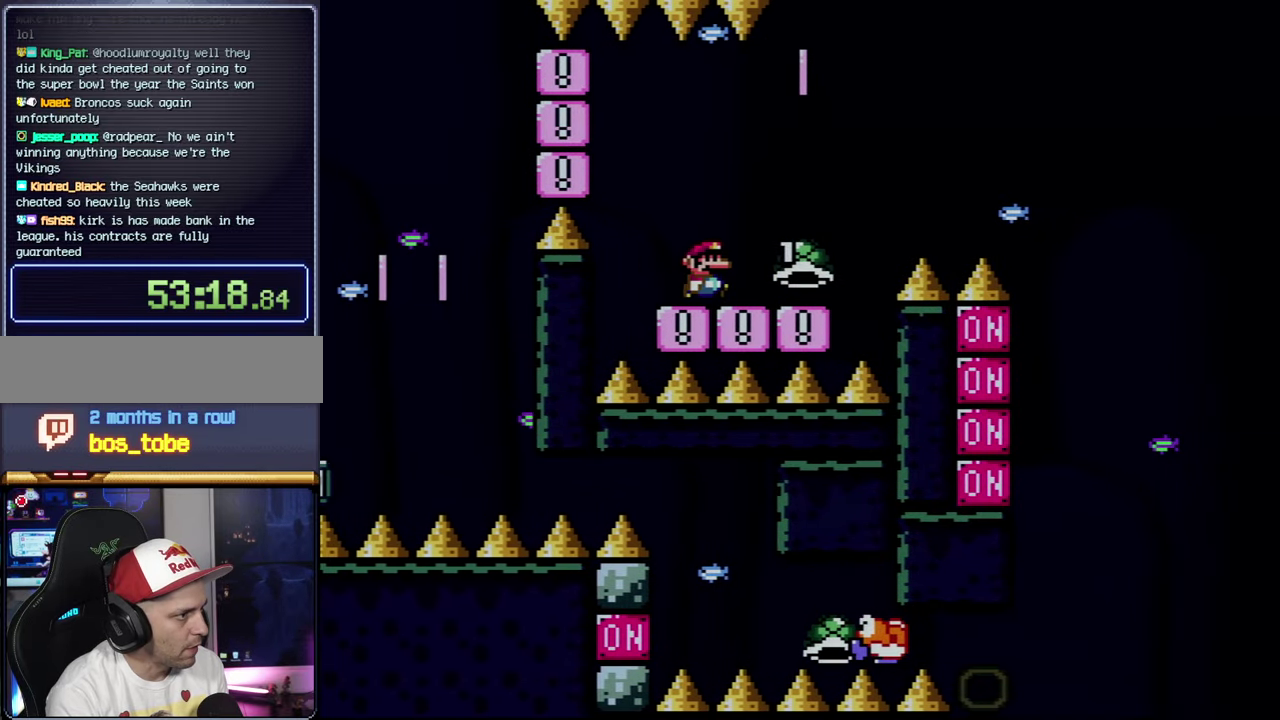
{"buttons": ["B", "Y", "DPAD_RIGHT"], "events": [[284, "B", "down"]]}
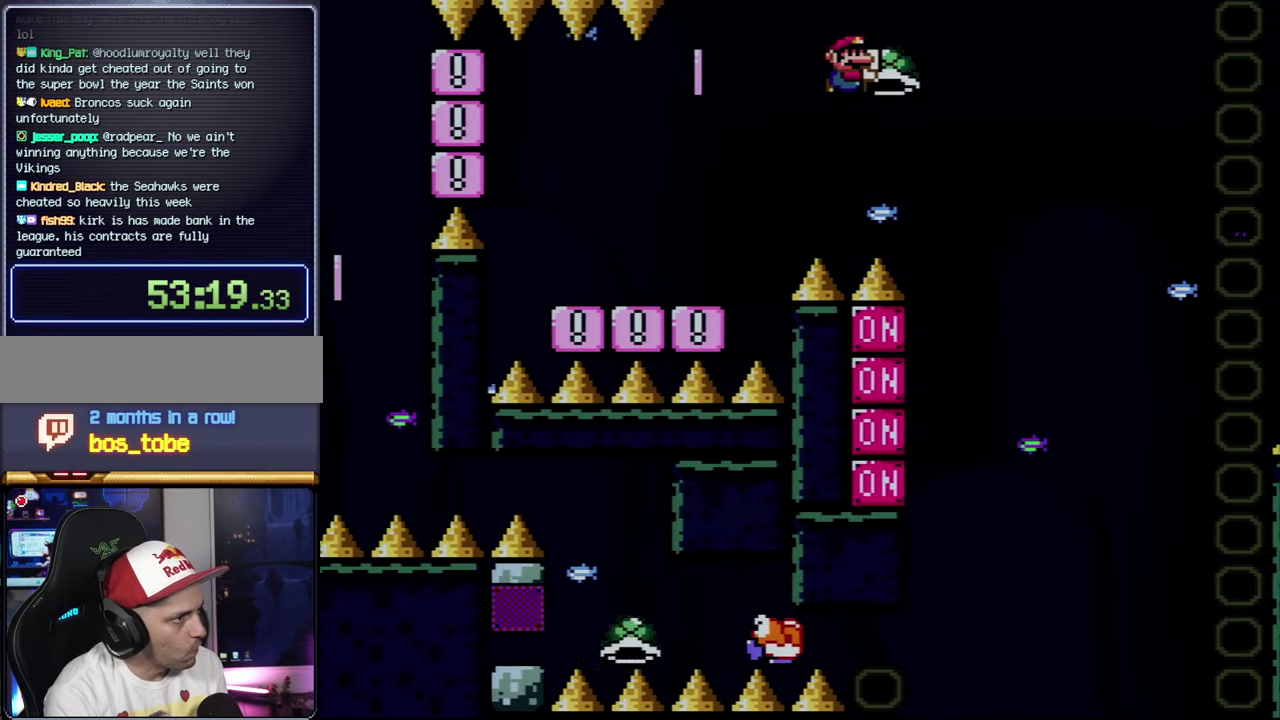
{"buttons": ["B"], "events": [[117, "DPAD_RIGHT", "up"], [184, "DPAD_LEFT", "down"], [250, "DPAD_LEFT", "up"], [250, "Y", "up"]]}
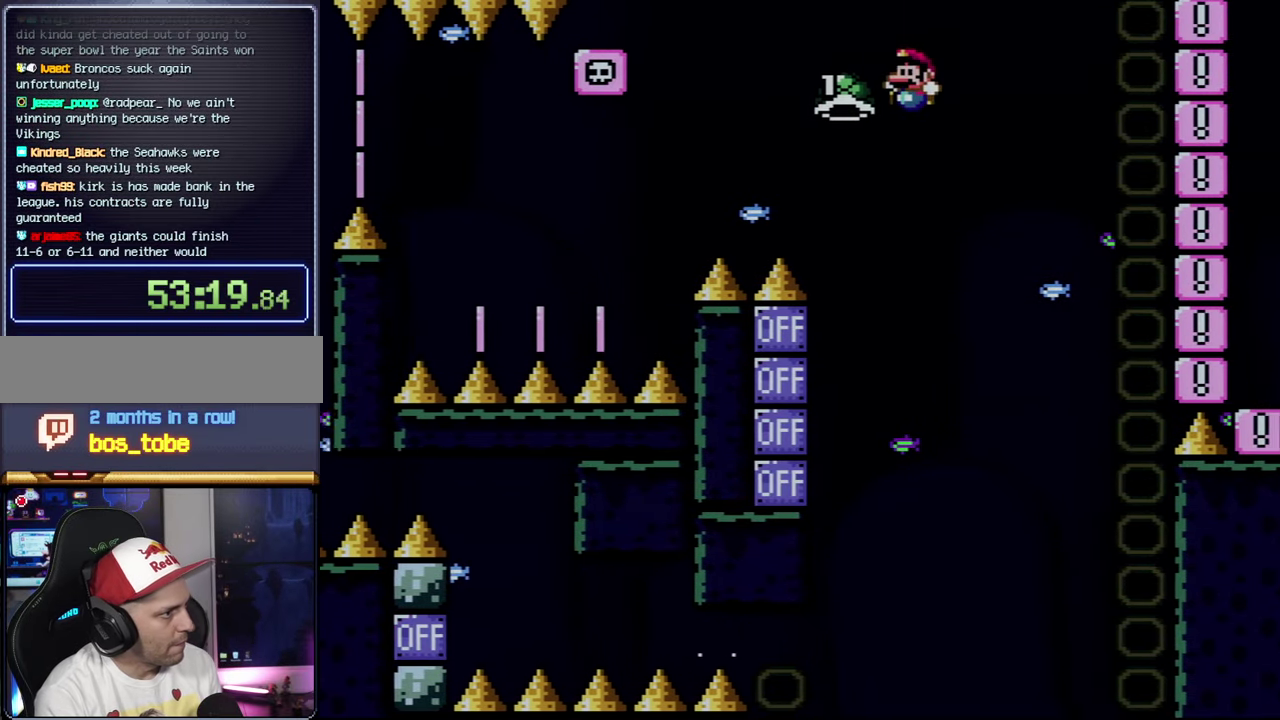
{"buttons": ["B", "Y", "DPAD_RIGHT"], "events": [[117, "DPAD_LEFT", "down"], [367, "DPAD_LEFT", "up"], [434, "DPAD_RIGHT", "down"], [434, "Y", "down"]]}
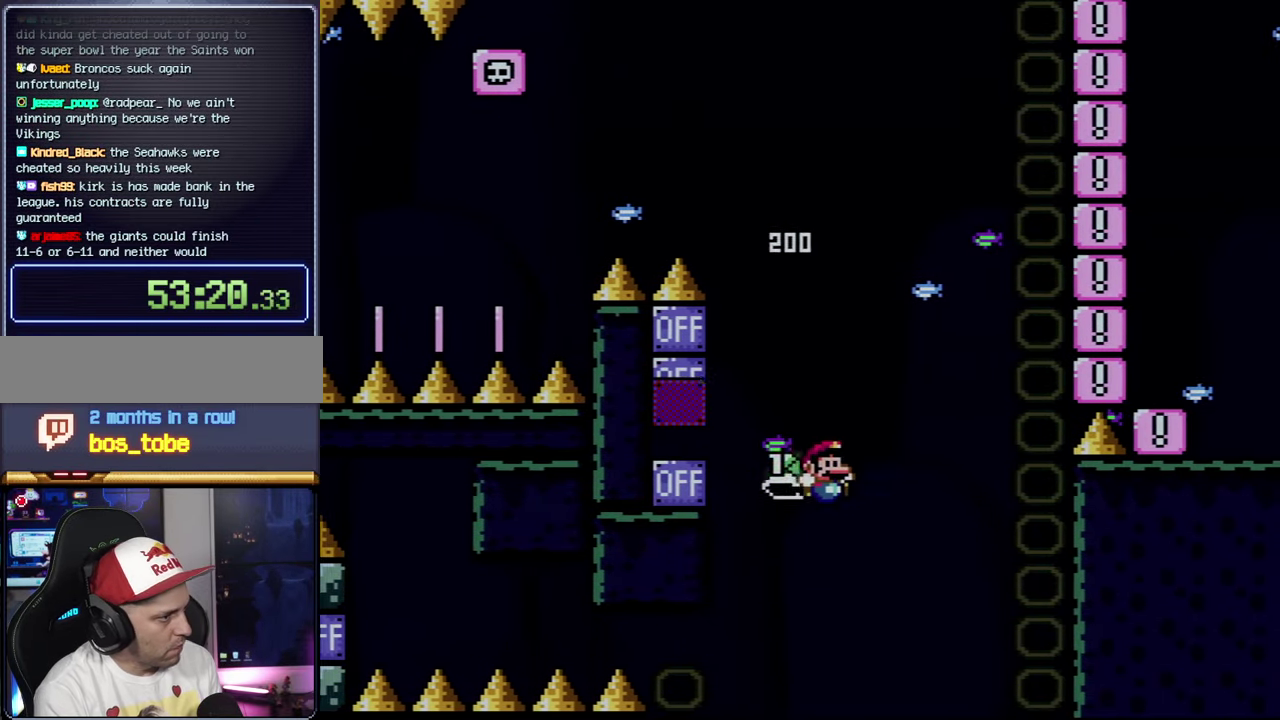
{"buttons": [], "events": [[434, "DPAD_RIGHT", "up"], [467, "Y", "up"], [500, "B", "up"]]}
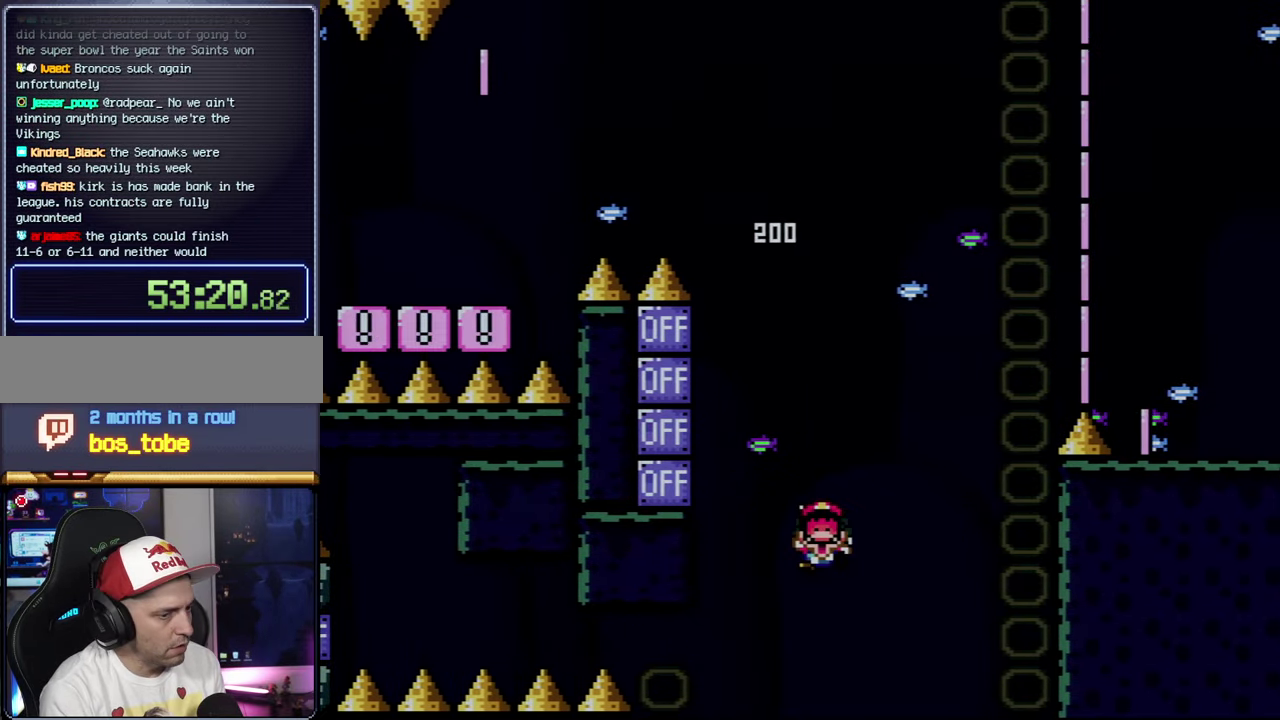
{"buttons": ["A"], "events": [[34, "A", "down"], [150, "A", "up"], [216, "A", "down"]]}
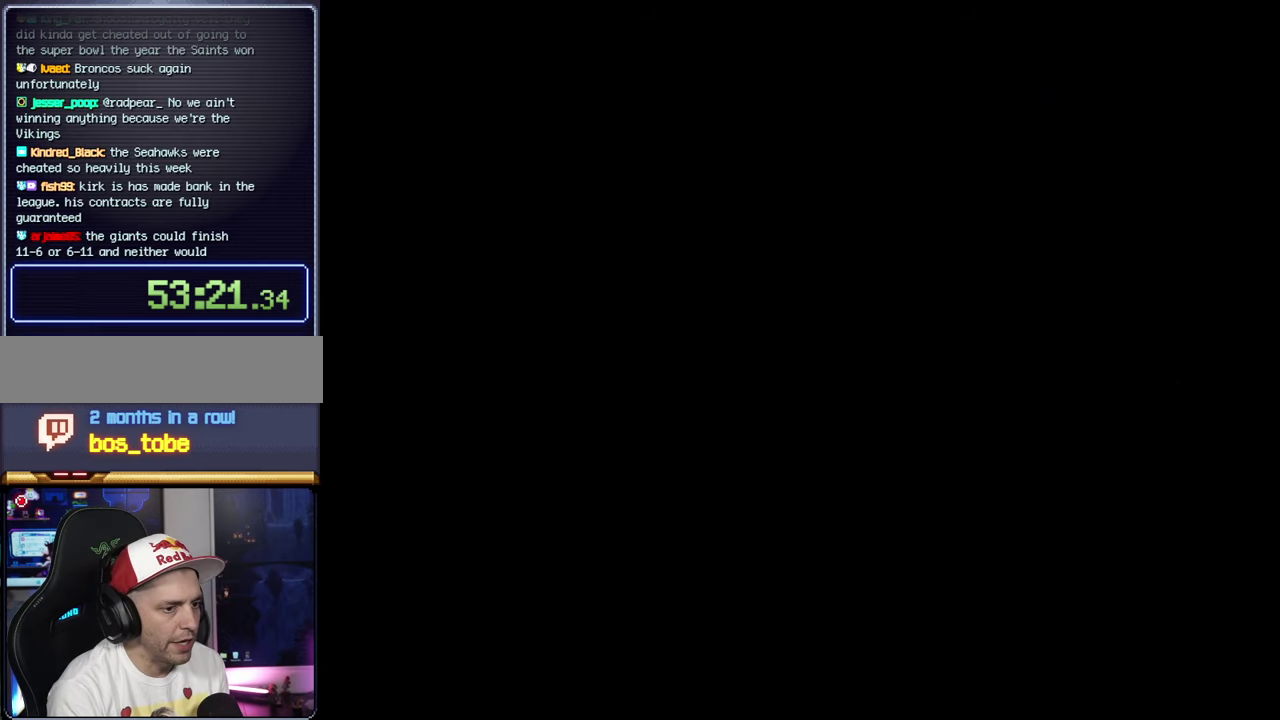
{"buttons": ["A"], "events": []}
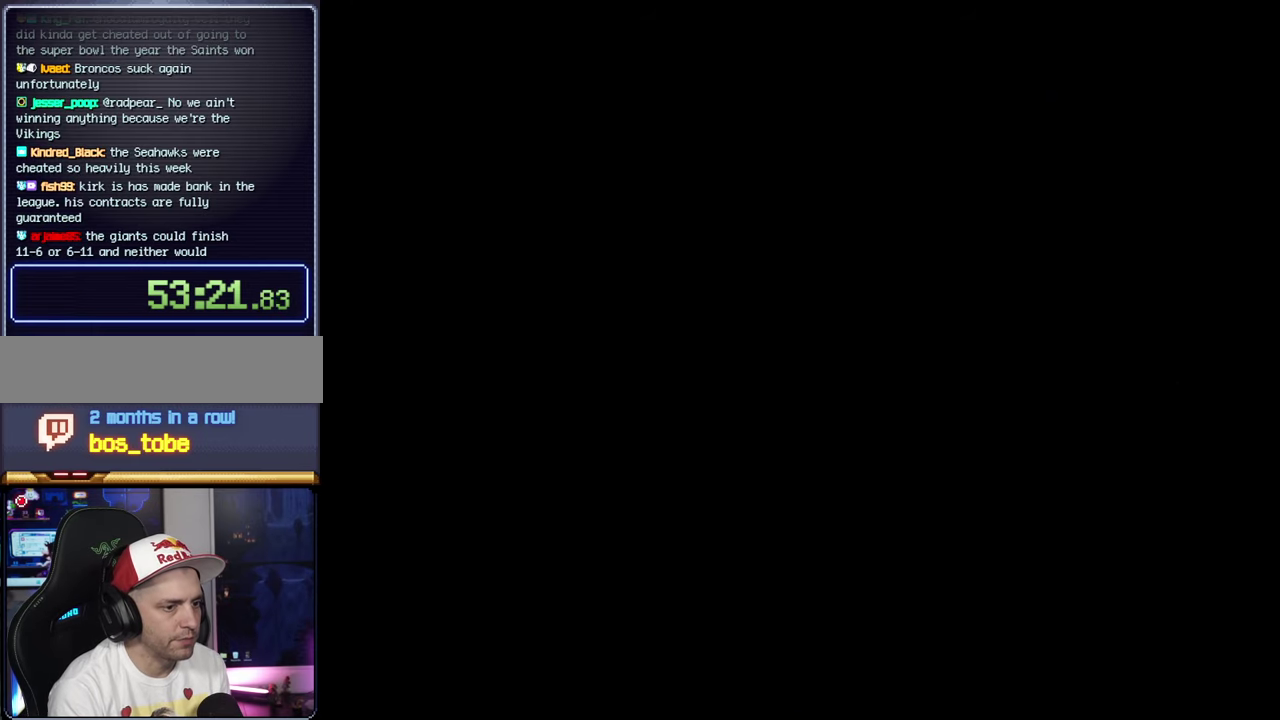
{"buttons": ["B", "Y"], "events": [[150, "A", "up"], [183, "Y", "down"], [433, "B", "down"]]}
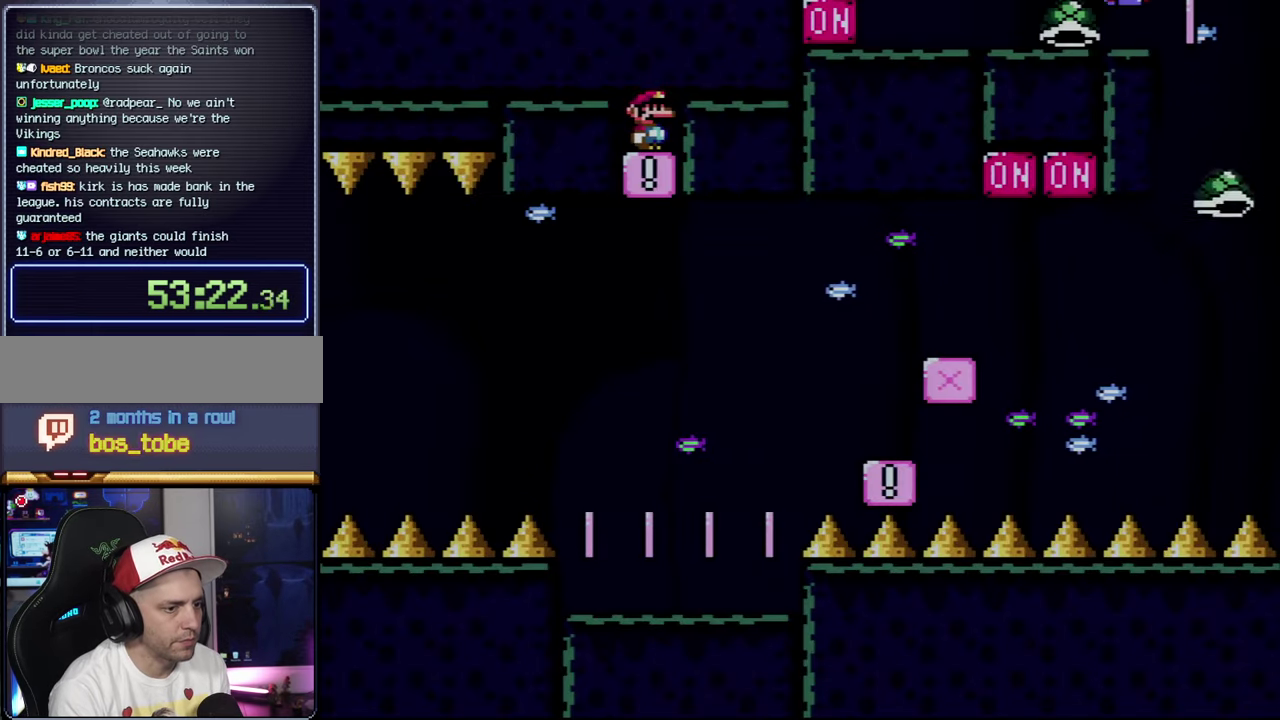
{"buttons": ["B", "Y"], "events": []}
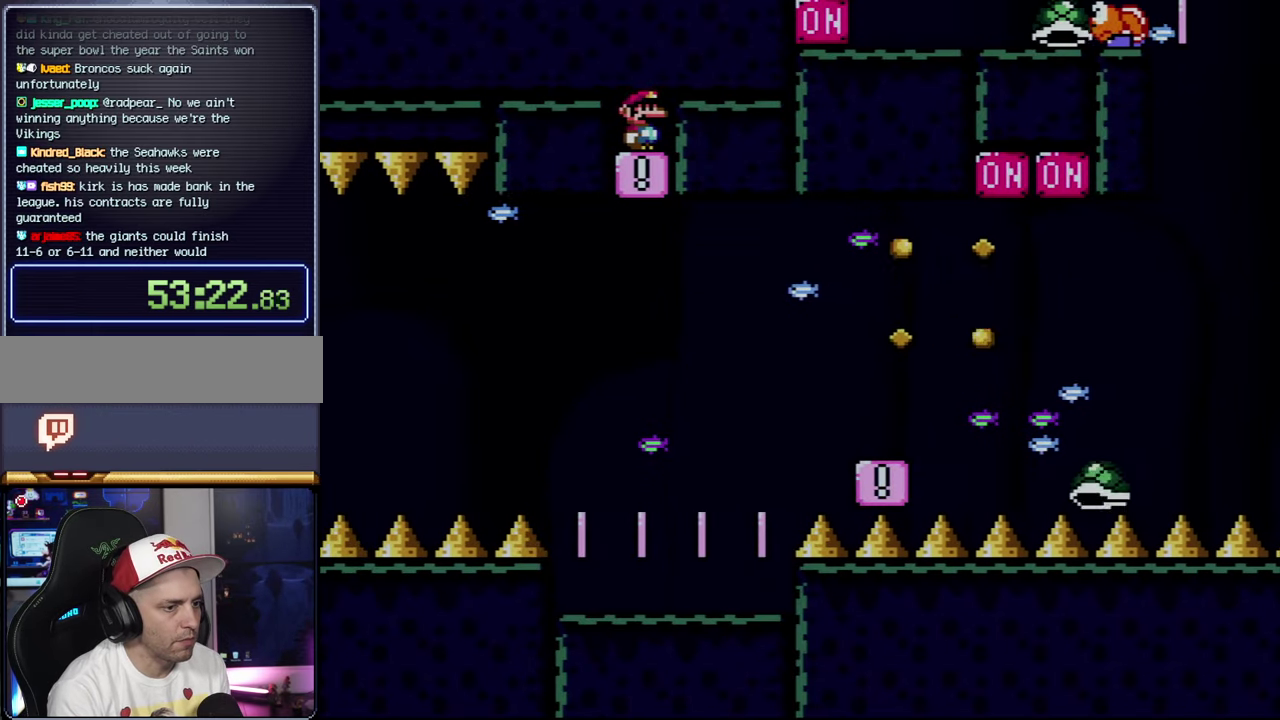
{"buttons": ["B", "Y"], "events": []}
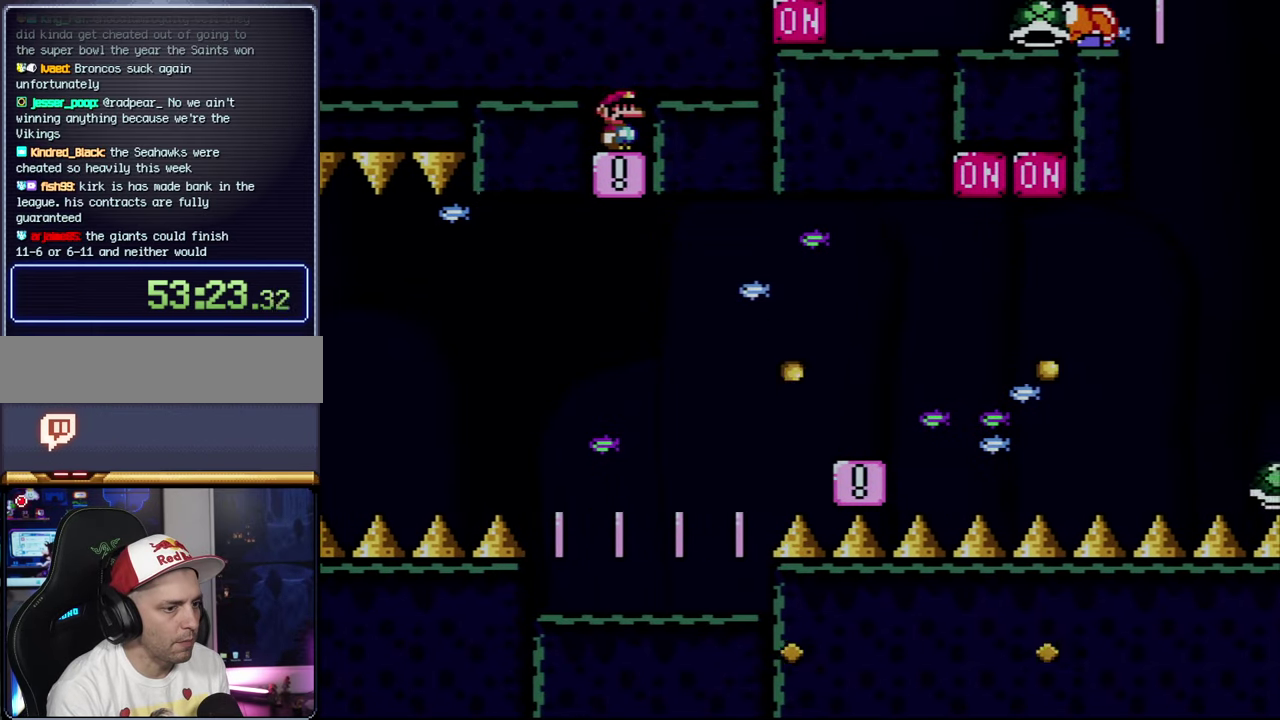
{"buttons": ["B", "Y"], "events": []}
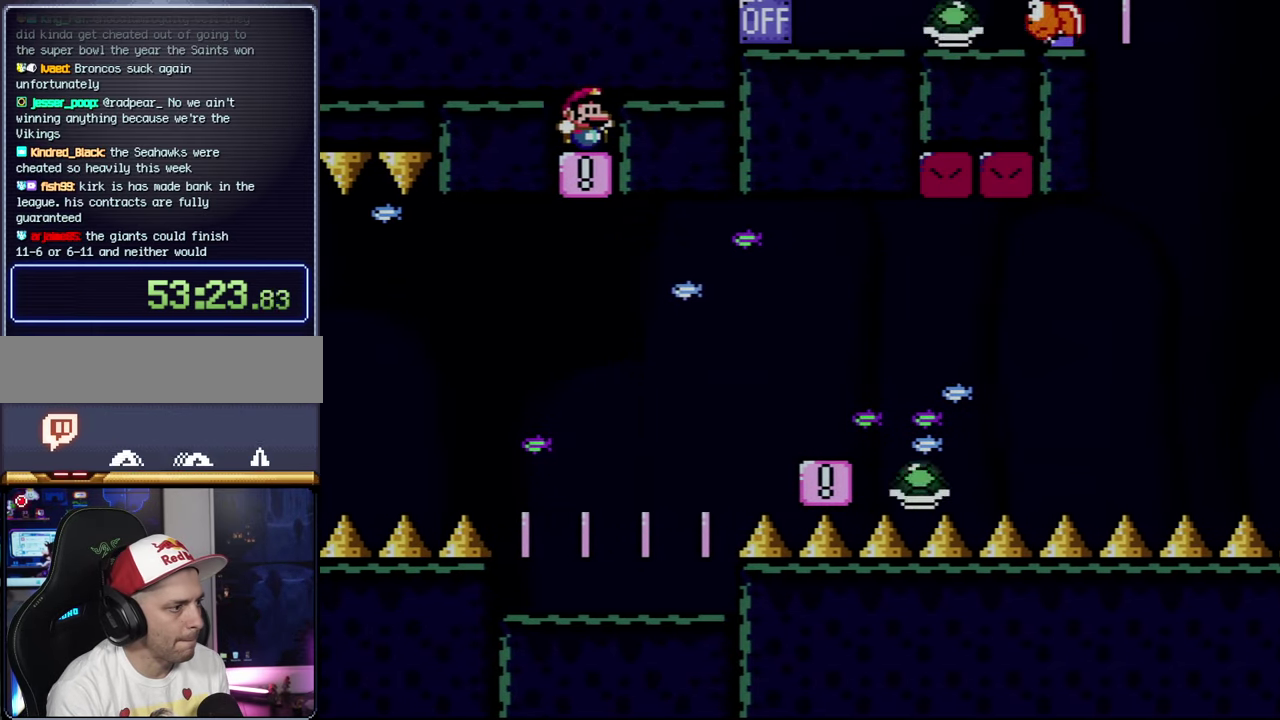
{"buttons": ["B", "Y", "DPAD_LEFT"], "events": [[316, "DPAD_RIGHT", "down"], [466, "DPAD_RIGHT", "up"], [500, "DPAD_LEFT", "down"]]}
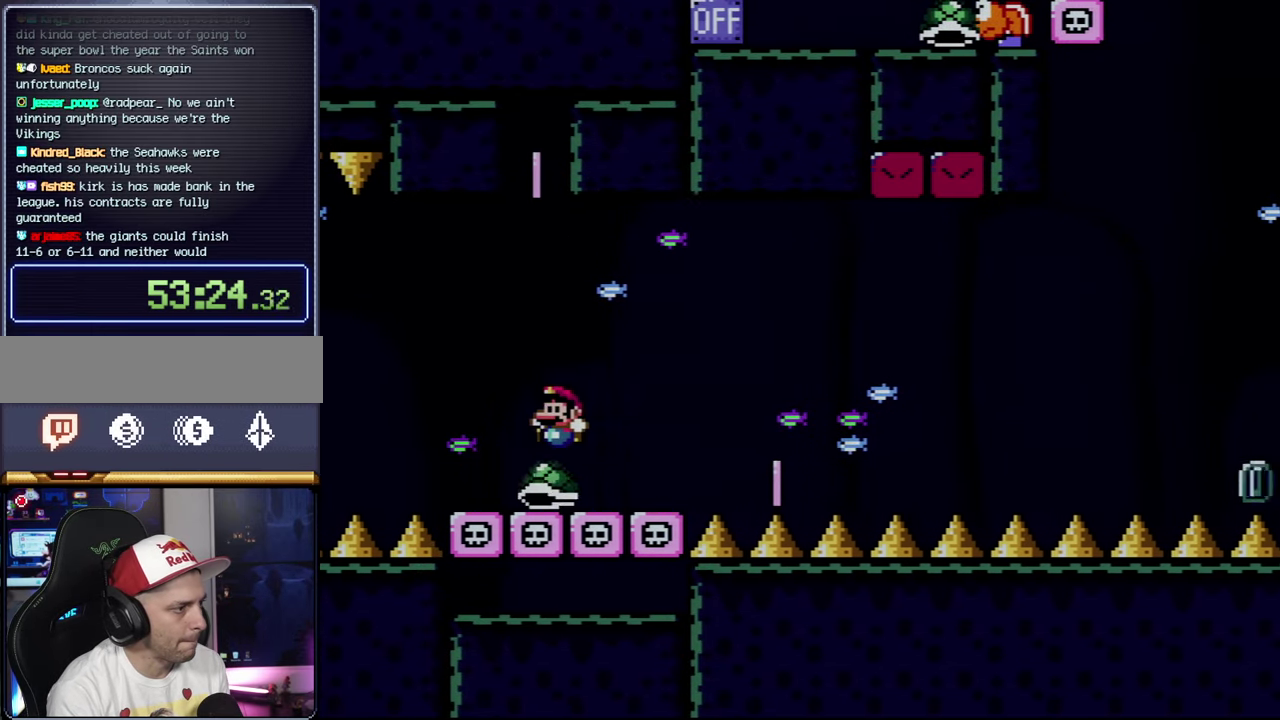
{"buttons": ["B", "Y", "DPAD_LEFT"], "events": [[216, "B", "up"], [216, "DPAD_LEFT", "up"], [283, "DPAD_RIGHT", "down"], [333, "B", "down"], [366, "DPAD_RIGHT", "up"], [400, "DPAD_LEFT", "down"]]}
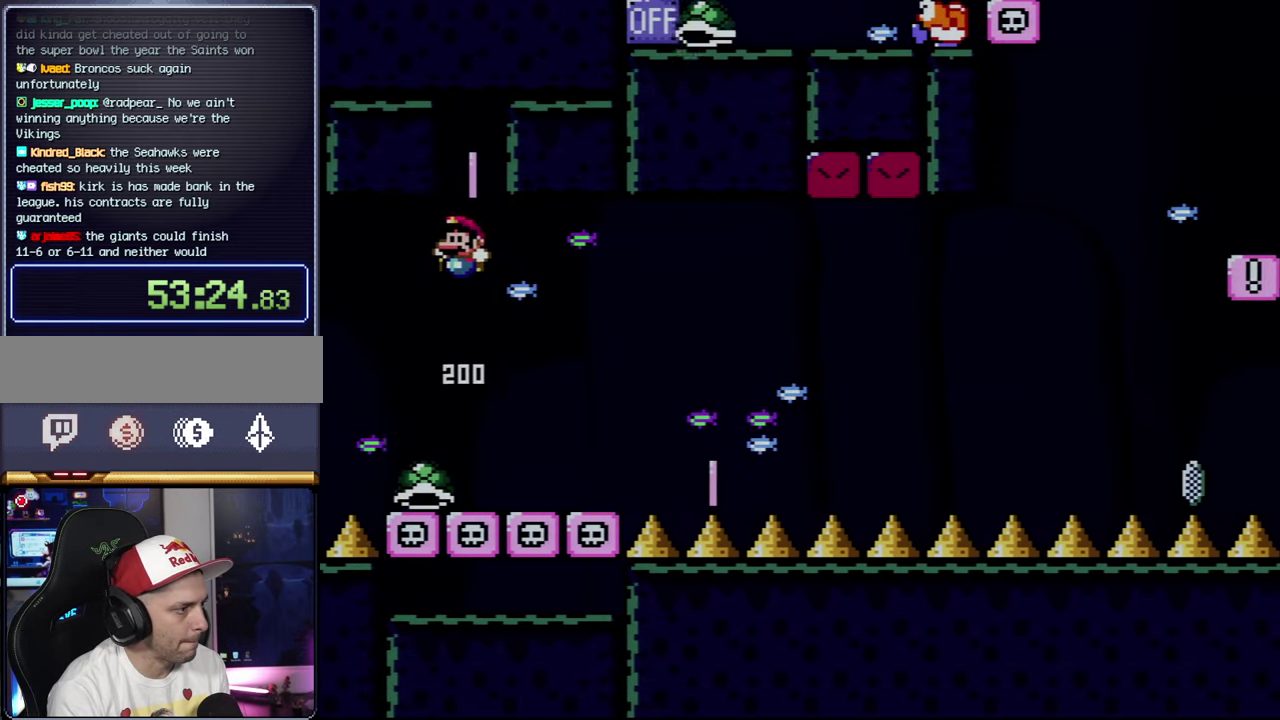
{"buttons": ["B", "Y", "DPAD_RIGHT"], "events": [[66, "B", "up"], [83, "DPAD_LEFT", "up"], [150, "DPAD_RIGHT", "down"], [400, "B", "down"]]}
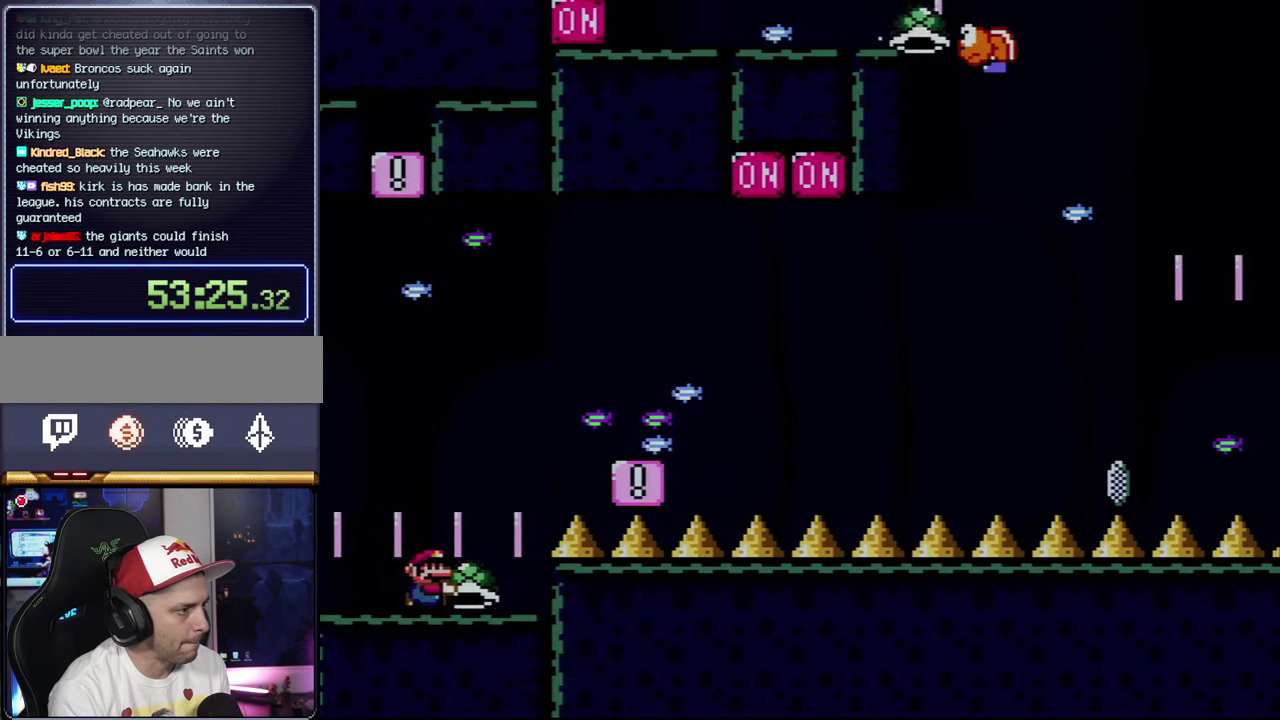
{"buttons": ["B", "Y", "DPAD_RIGHT"], "events": [[66, "B", "up"], [116, "DPAD_LEFT", "down"], [116, "DPAD_RIGHT", "up"], [183, "B", "down"], [250, "DPAD_LEFT", "up"], [250, "DPAD_RIGHT", "down"]]}
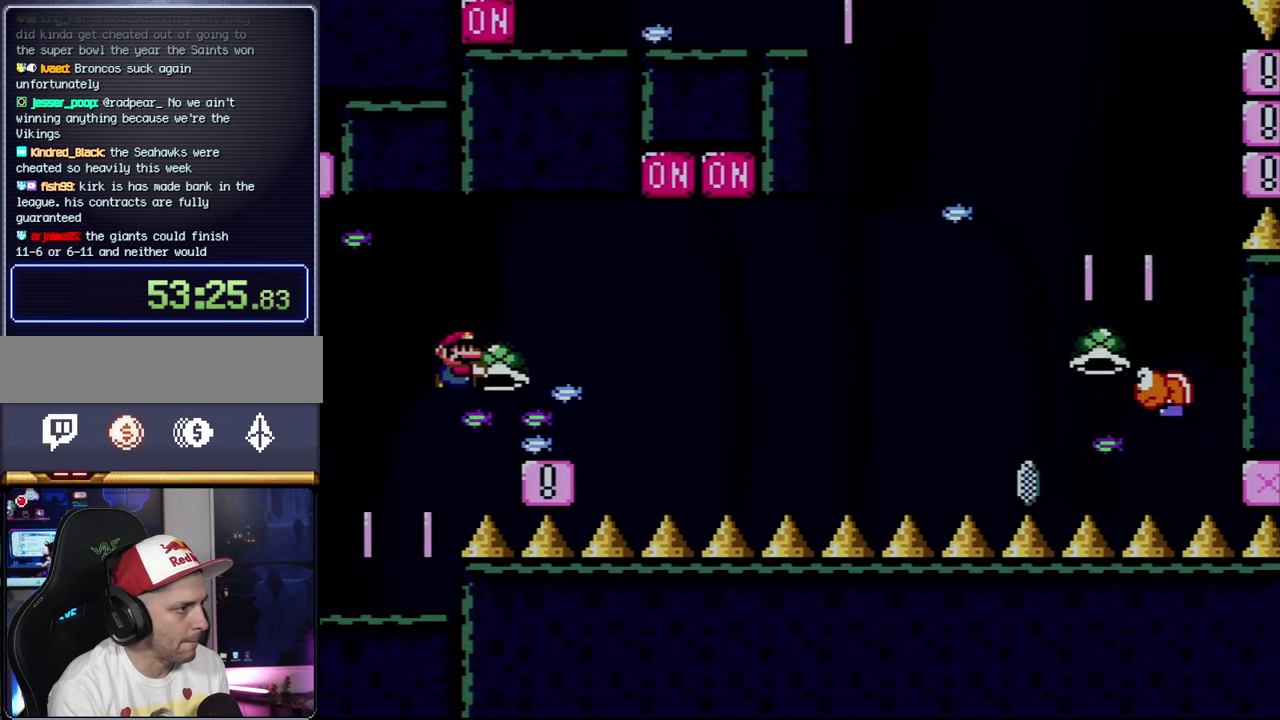
{"buttons": ["Y", "DPAD_RIGHT"], "events": [[33, "B", "up"], [150, "DPAD_LEFT", "down"], [150, "DPAD_RIGHT", "up"], [317, "DPAD_LEFT", "up"], [367, "DPAD_RIGHT", "down"]]}
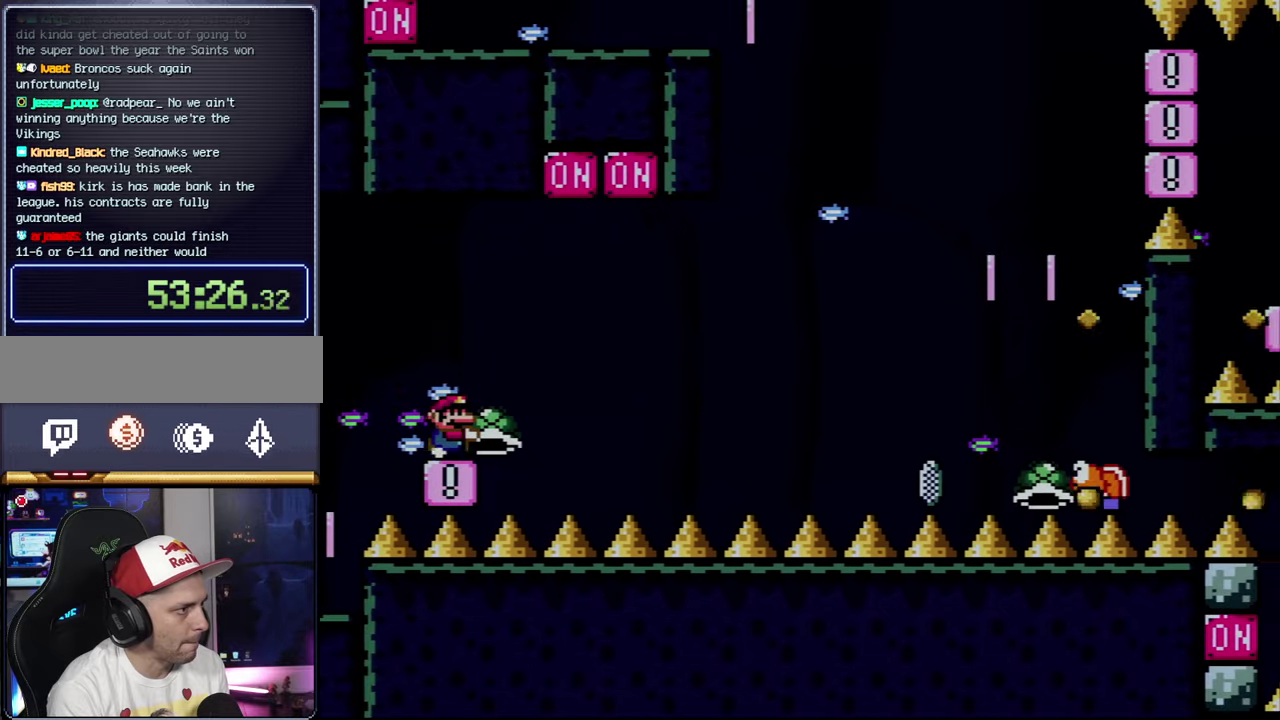
{"buttons": ["B", "DPAD_RIGHT"], "events": [[100, "B", "down"], [433, "Y", "up"]]}
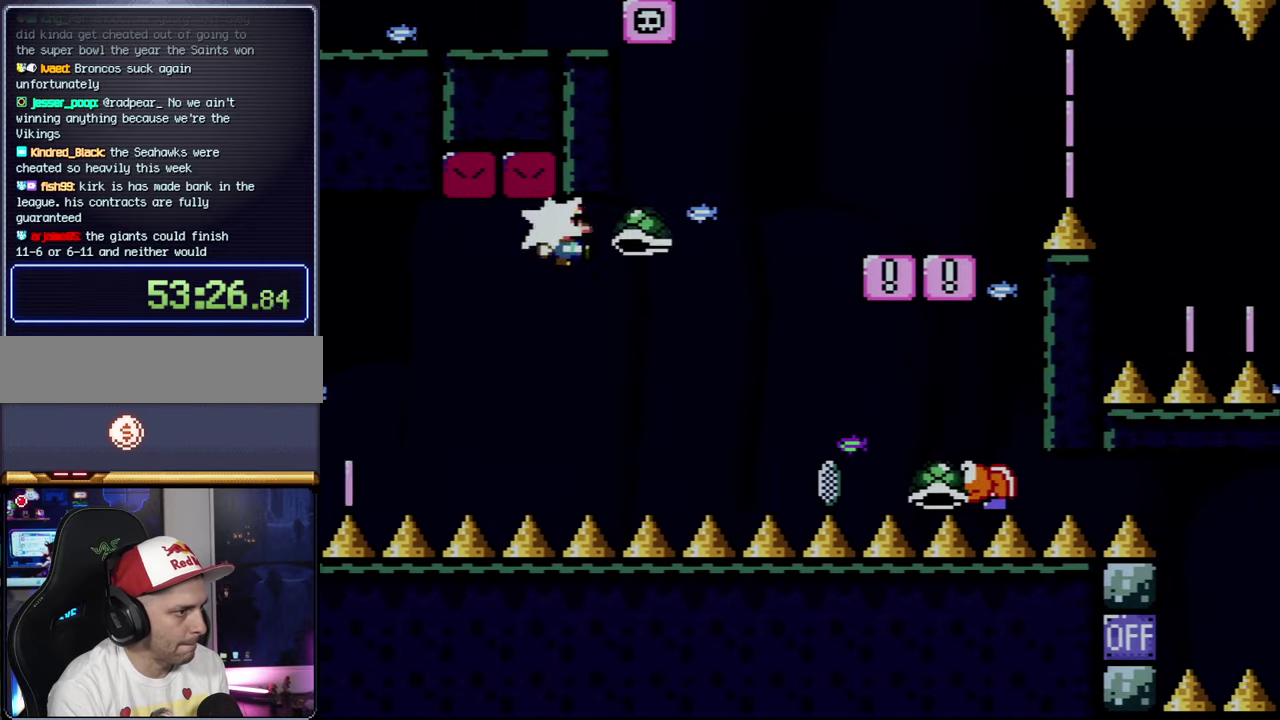
{"buttons": ["B", "Y", "DPAD_RIGHT"], "events": [[100, "Y", "down"], [183, "B", "up"], [283, "B", "down"], [333, "DPAD_LEFT", "down"], [333, "DPAD_RIGHT", "up"], [467, "DPAD_LEFT", "up"], [467, "DPAD_RIGHT", "down"]]}
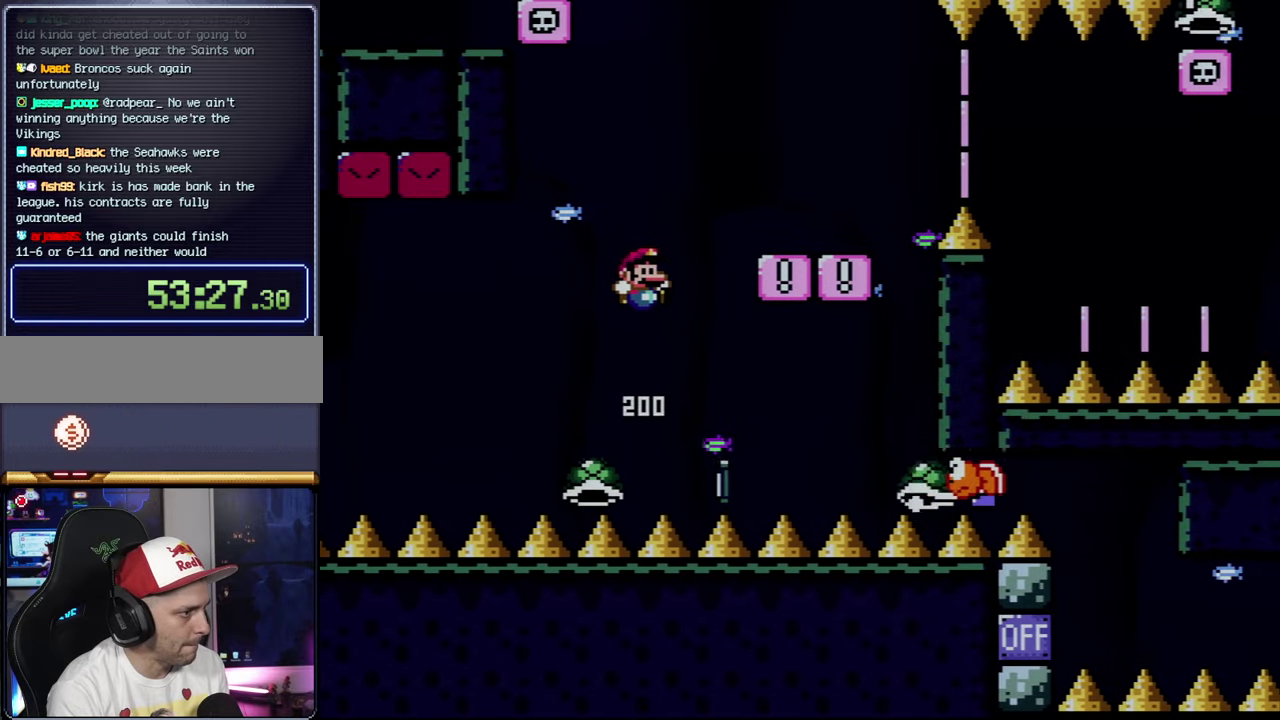
{"buttons": ["DPAD_RIGHT"], "events": [[367, "DPAD_RIGHT", "up"], [400, "DPAD_LEFT", "down"], [433, "B", "up"], [433, "Y", "up"], [500, "DPAD_LEFT", "up"], [500, "DPAD_RIGHT", "down"]]}
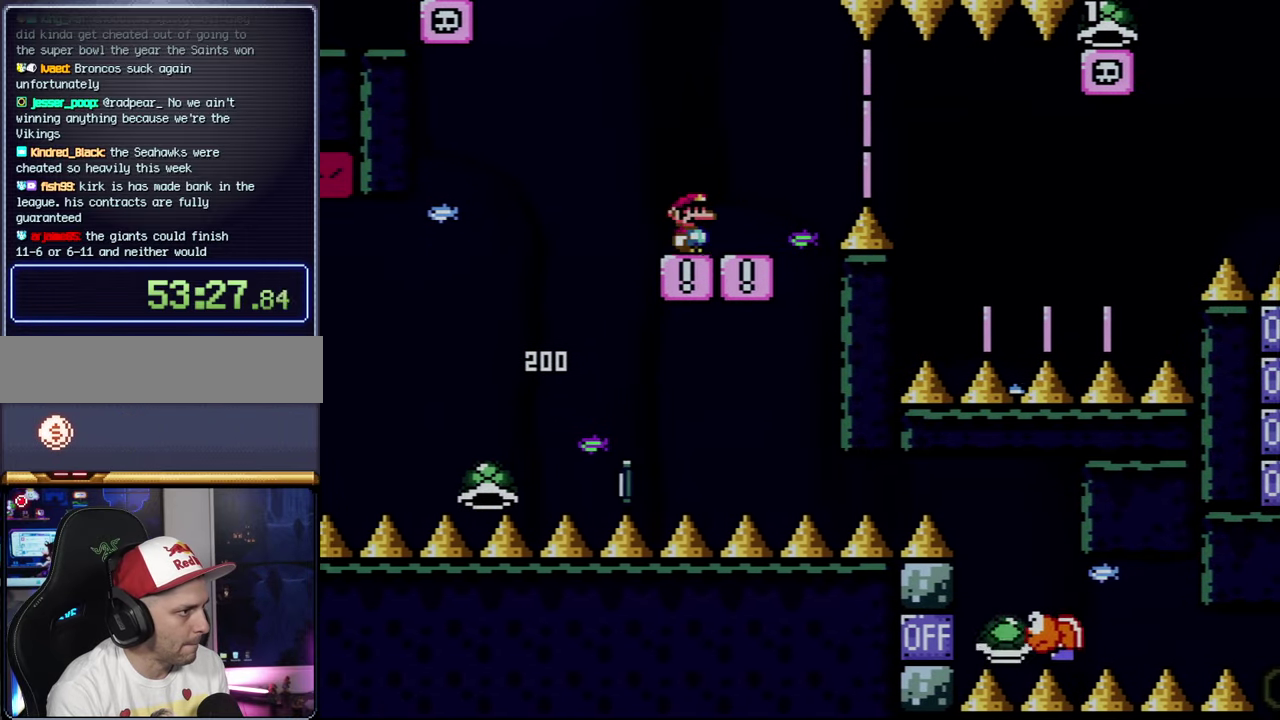
{"buttons": ["A", "X", "DPAD_RIGHT"], "events": [[67, "X", "down"], [183, "A", "down"], [250, "A", "up"], [433, "A", "down"]]}
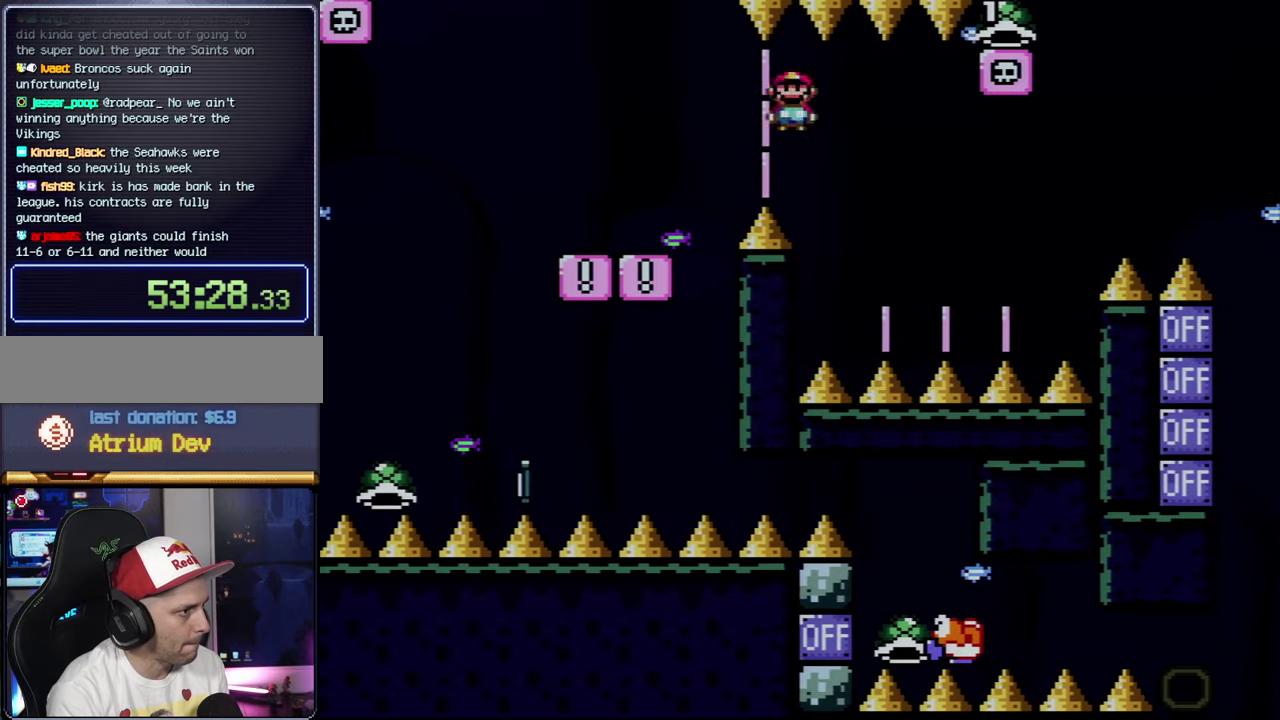
{"buttons": ["Y", "DPAD_LEFT"], "events": [[183, "DPAD_RIGHT", "up"], [217, "DPAD_LEFT", "down"], [283, "A", "up"], [333, "X", "up"], [333, "Y", "down"]]}
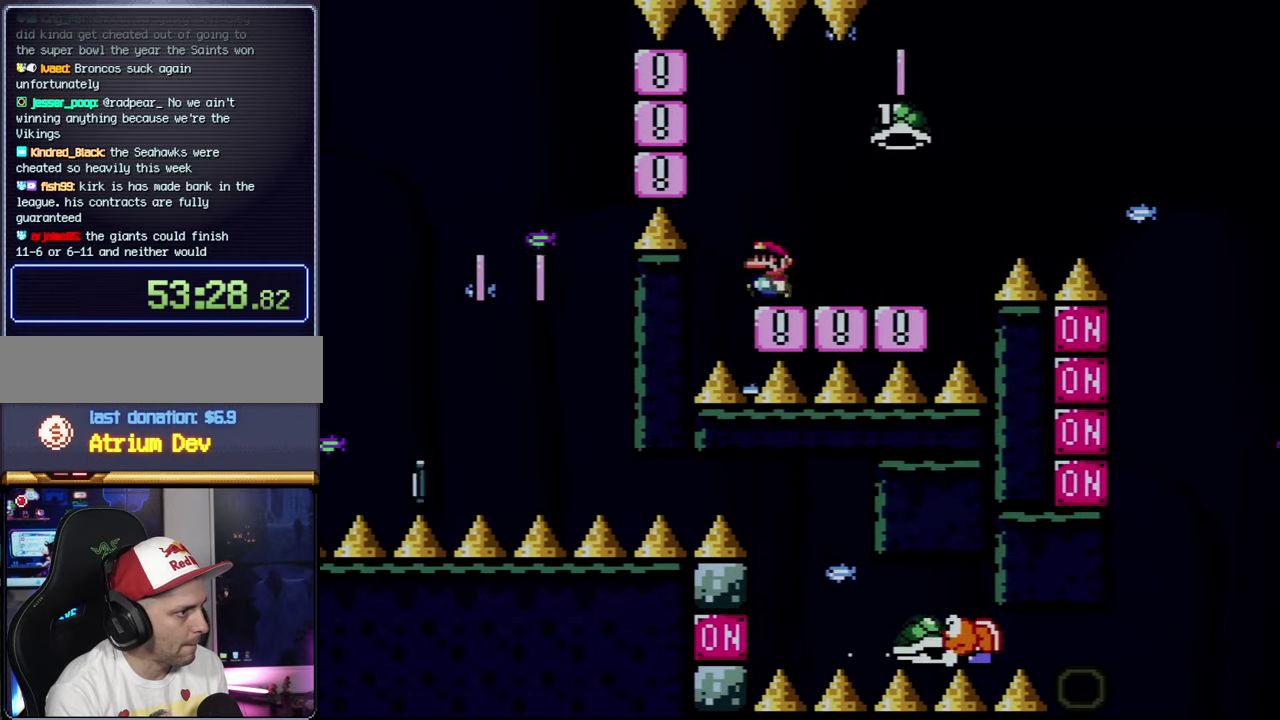
{"buttons": ["Y", "DPAD_RIGHT"], "events": [[67, "DPAD_LEFT", "up"], [67, "DPAD_RIGHT", "down"]]}
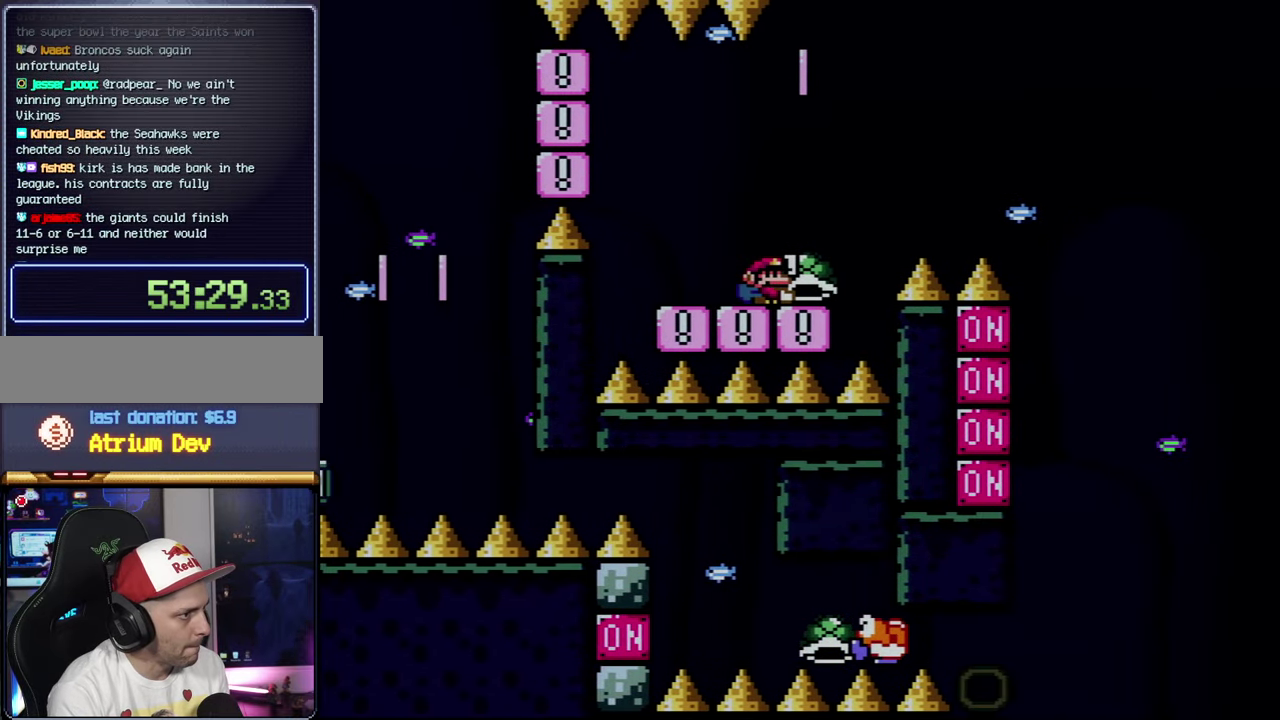
{"buttons": ["B", "Y"], "events": [[133, "B", "down"], [500, "DPAD_RIGHT", "up"]]}
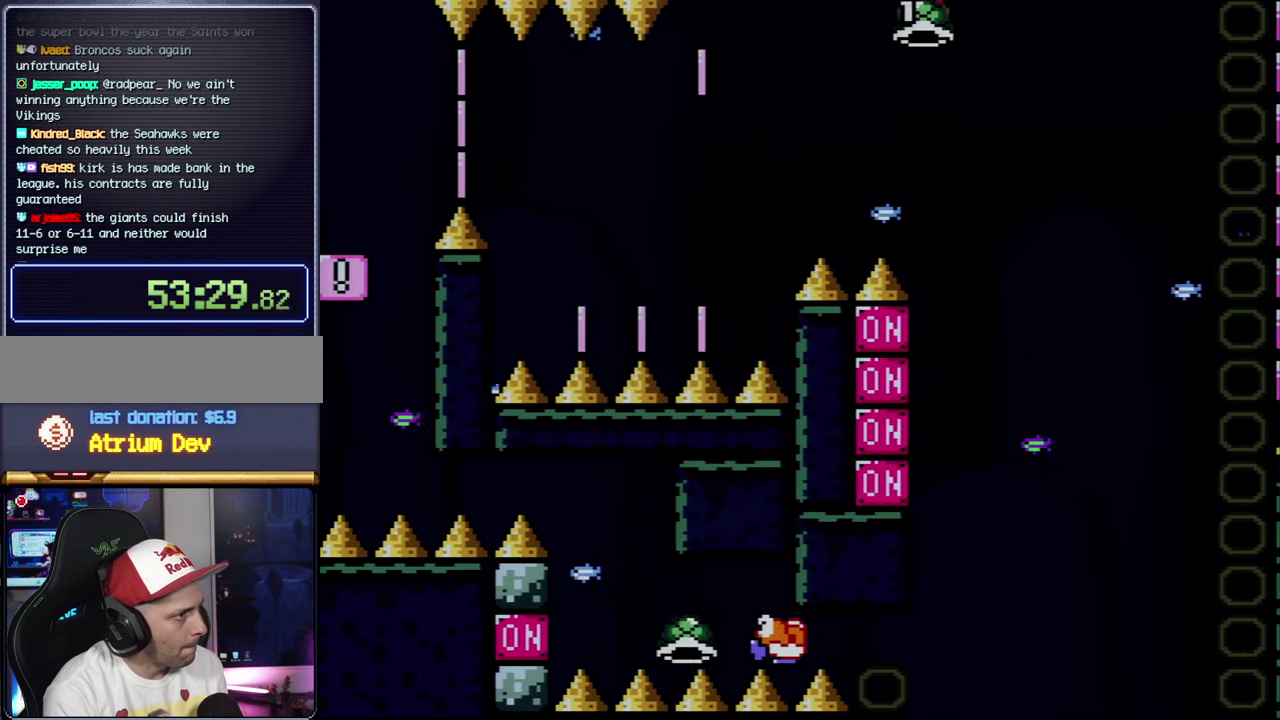
{"buttons": ["B", "DPAD_LEFT"], "events": [[33, "DPAD_LEFT", "down"], [100, "DPAD_LEFT", "up"], [100, "Y", "up"], [367, "DPAD_LEFT", "down"]]}
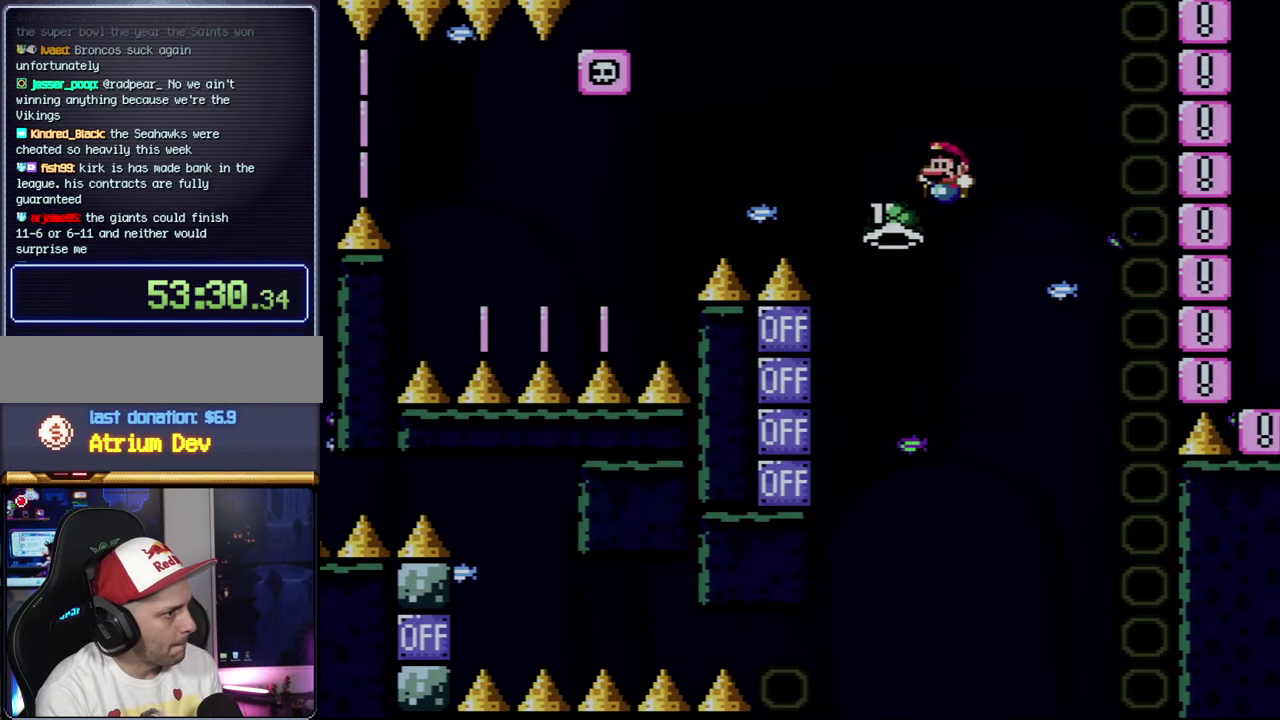
{"buttons": ["B", "Y", "DPAD_RIGHT"], "events": [[33, "DPAD_LEFT", "up"], [67, "DPAD_RIGHT", "down"], [117, "DPAD_RIGHT", "up"], [150, "DPAD_LEFT", "down"], [250, "Y", "down"], [283, "DPAD_LEFT", "up"], [283, "DPAD_RIGHT", "down"]]}
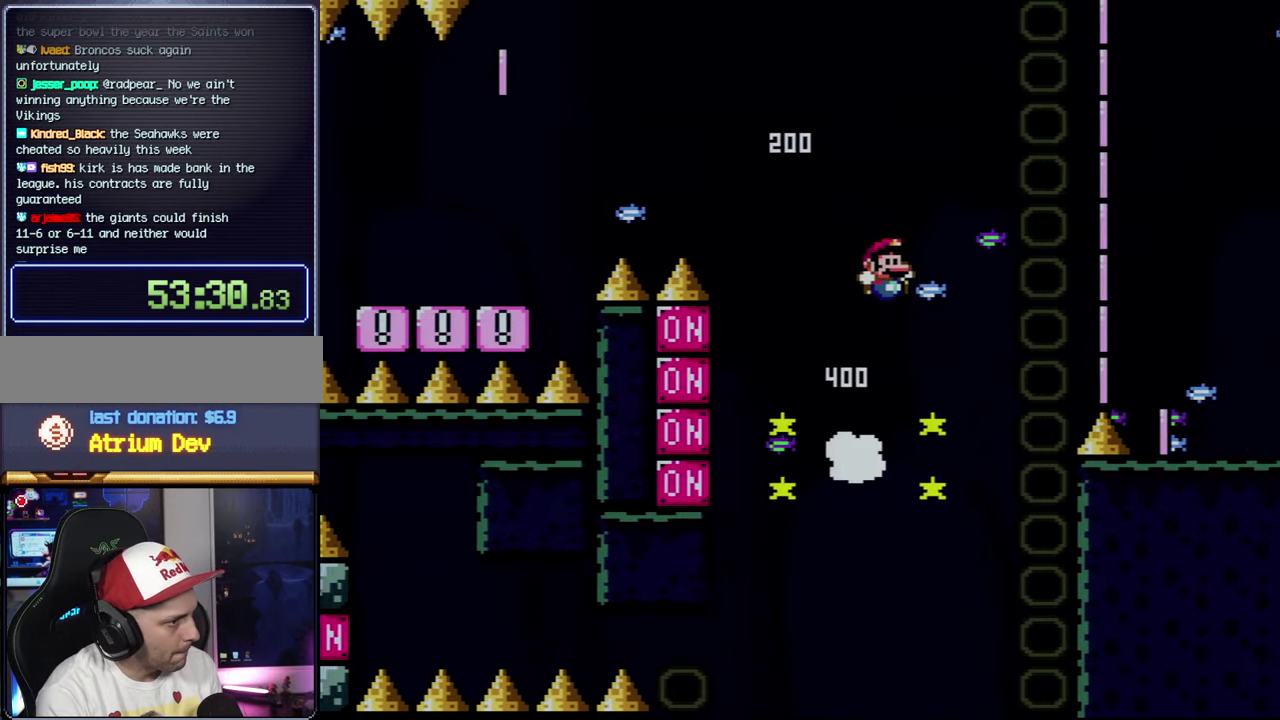
{"buttons": ["B", "Y", "DPAD_RIGHT"], "events": []}